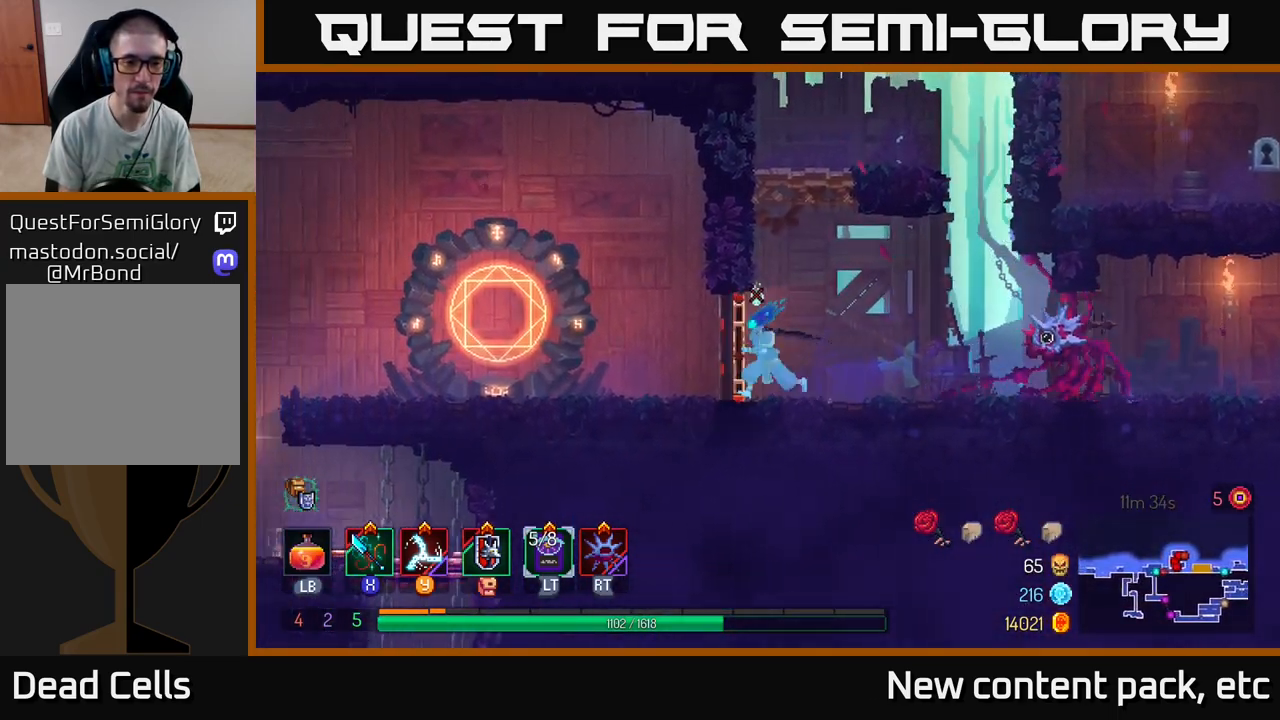
Gameplay with a controller (Xbox layout); each line is a JSON object with the inputs held at the frame after it. "events" lists button and stick changes between this image and that frame as [ms after this image, input, new state], when the widget could be followed in between. Not read: L3 R3.
{"buttons": [], "left_stick": "left", "right_stick": "center", "events": [[17, "R1", "down"], [117, "R1", "up"]]}
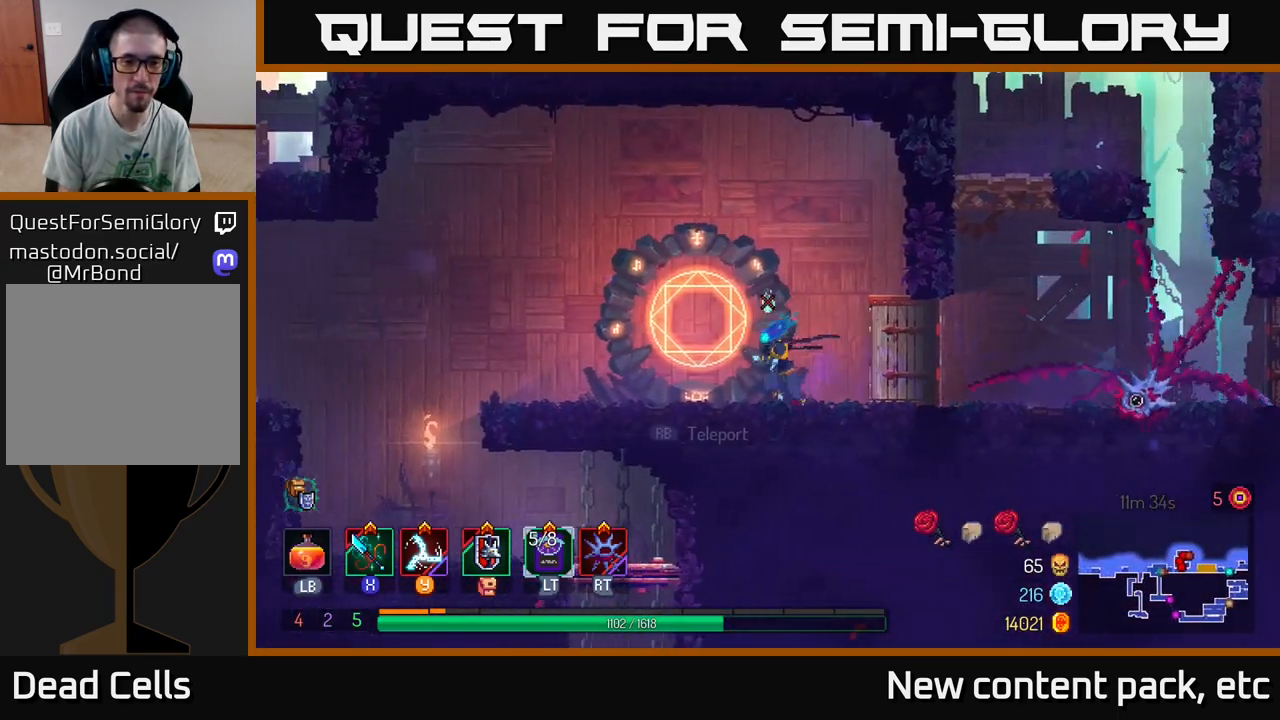
{"buttons": [], "left_stick": "center", "right_stick": "center", "events": [[100, "R1", "down"], [183, "left_stick", "center"], [233, "R1", "up"]]}
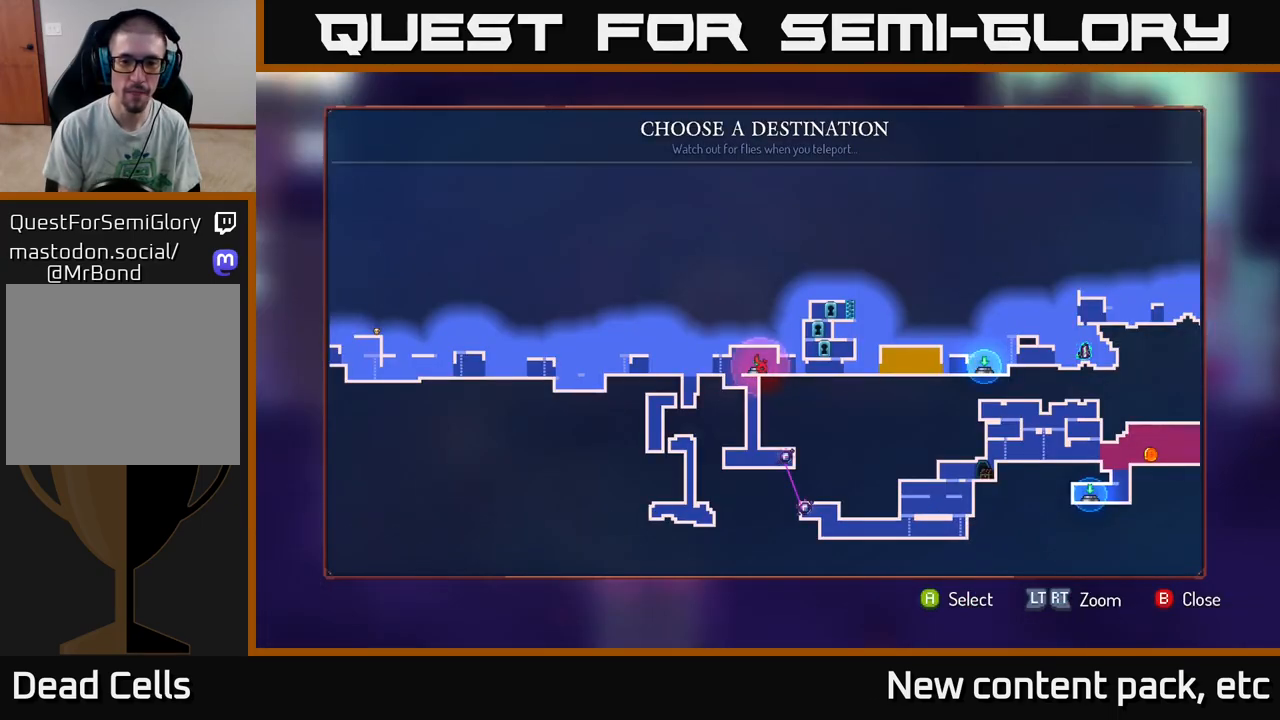
{"buttons": [], "left_stick": "right", "right_stick": "center", "events": [[83, "left_stick", "right"], [283, "left_stick", "center"], [433, "left_stick", "right"]]}
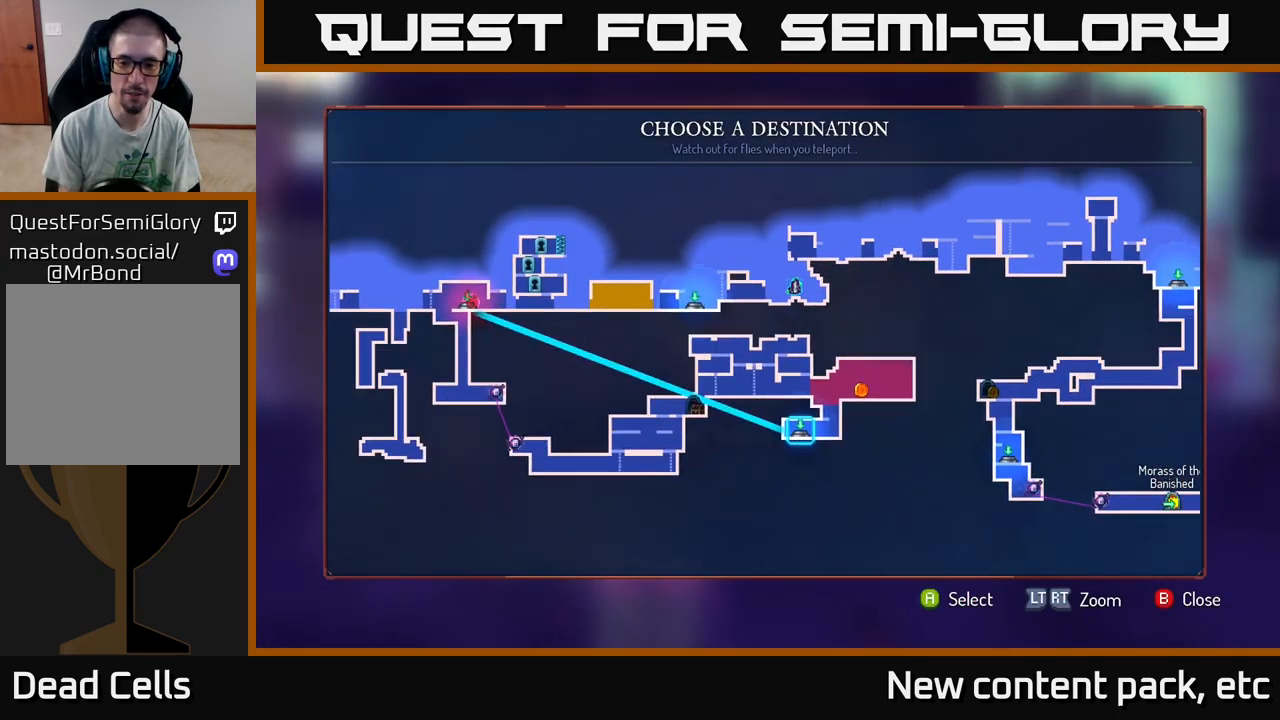
{"buttons": [], "left_stick": "center", "right_stick": "center", "events": [[100, "left_stick", "center"], [267, "left_stick", "right"], [433, "left_stick", "center"]]}
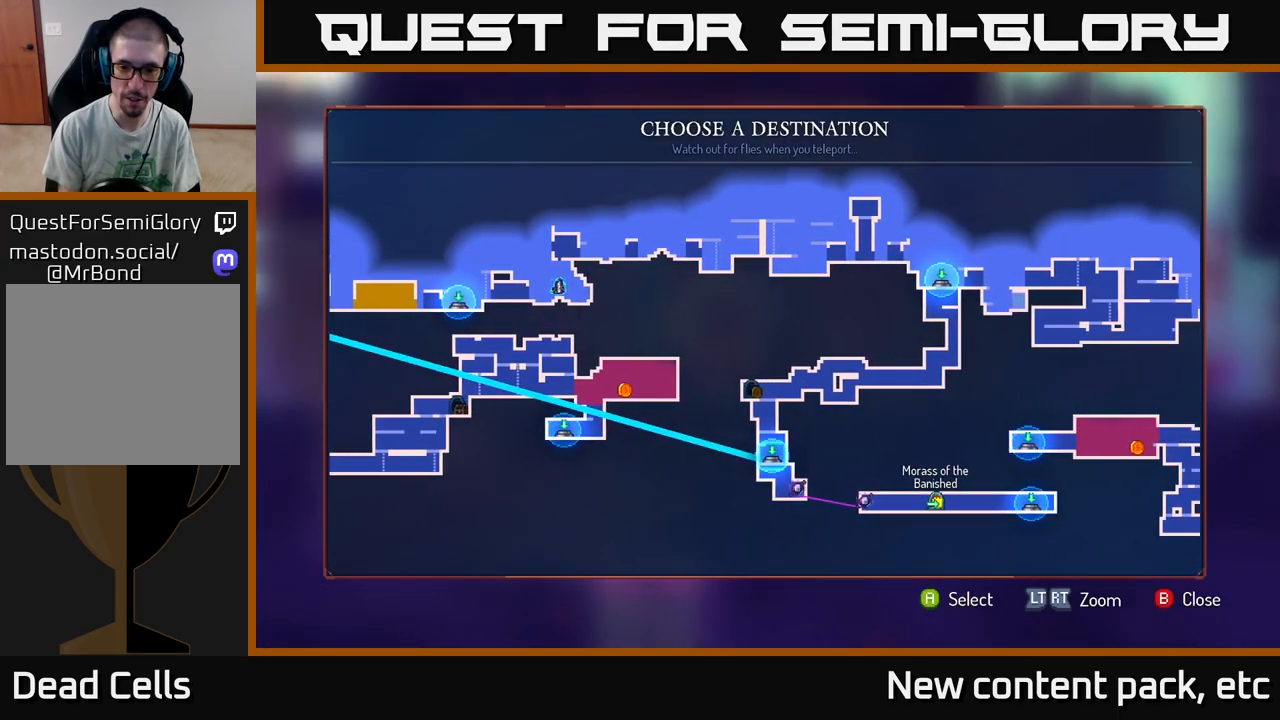
{"buttons": [], "left_stick": "center", "right_stick": "center", "events": [[17, "left_stick", "right"], [183, "left_stick", "center"]]}
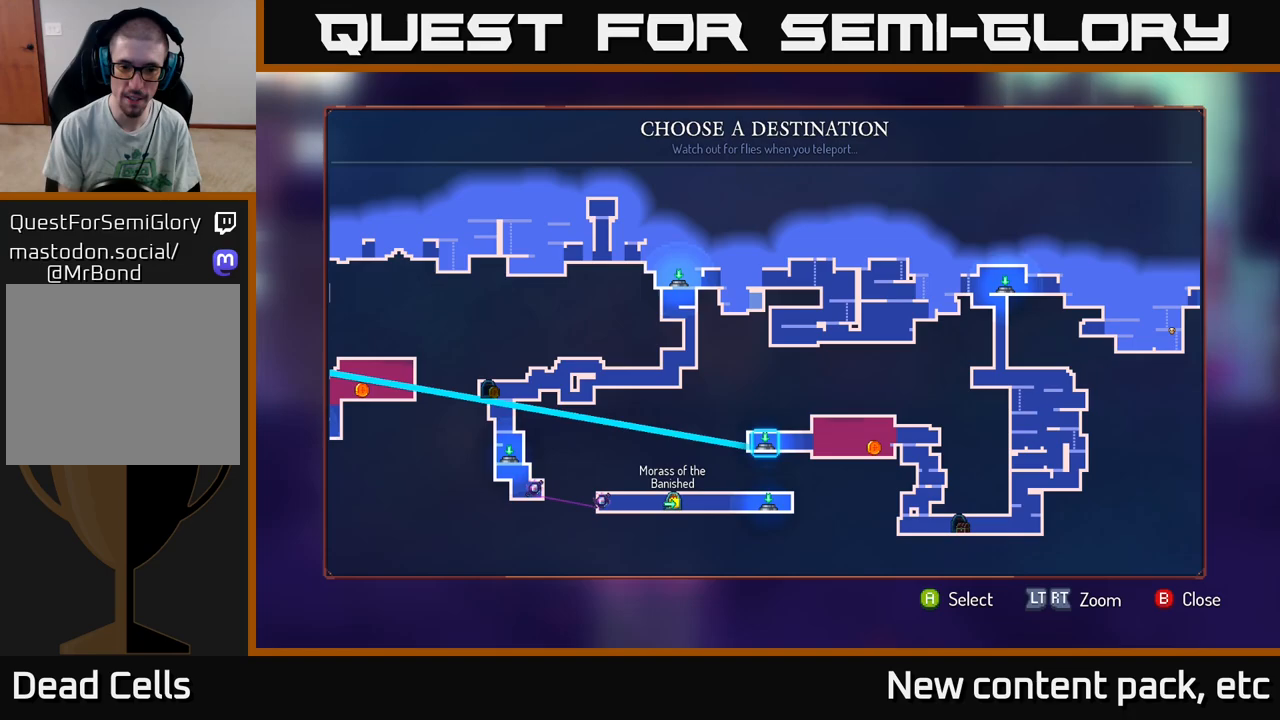
{"buttons": [], "left_stick": "right", "right_stick": "center", "events": [[183, "left_stick", "right"], [333, "left_stick", "center"], [500, "left_stick", "right"]]}
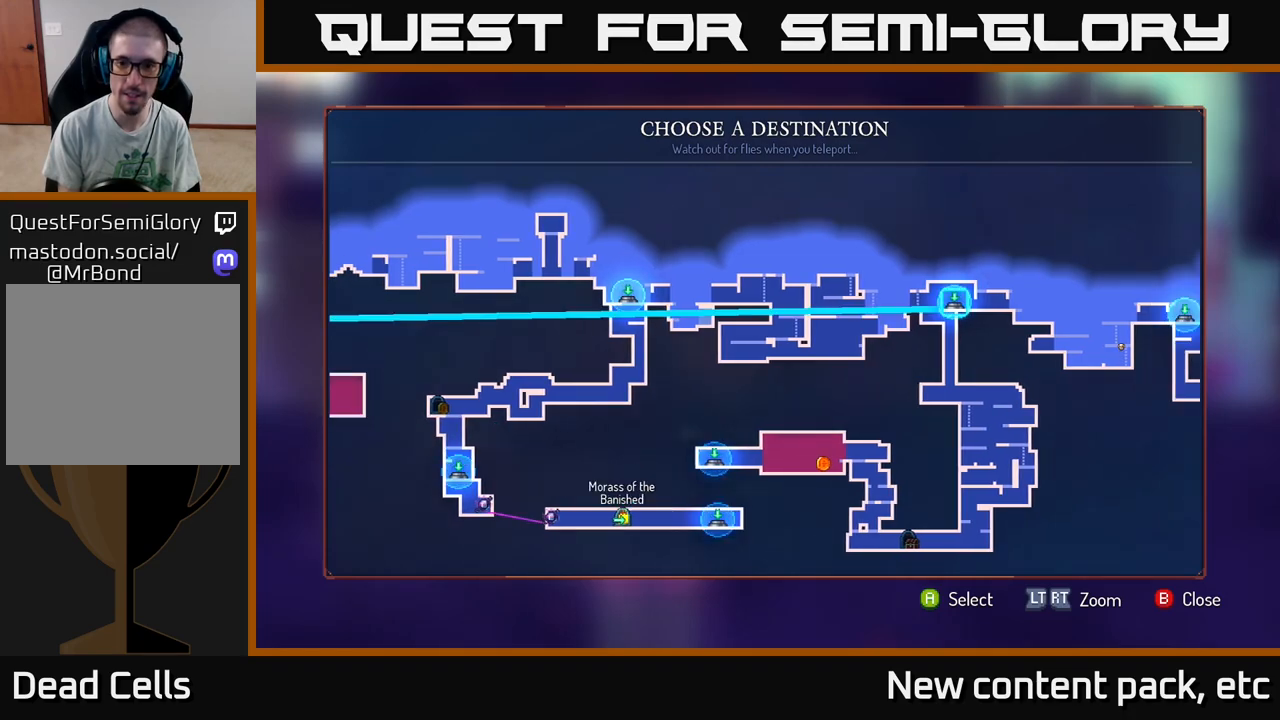
{"buttons": [], "left_stick": "center", "right_stick": "center", "events": [[133, "left_stick", "center"], [317, "left_stick", "right"], [467, "left_stick", "center"]]}
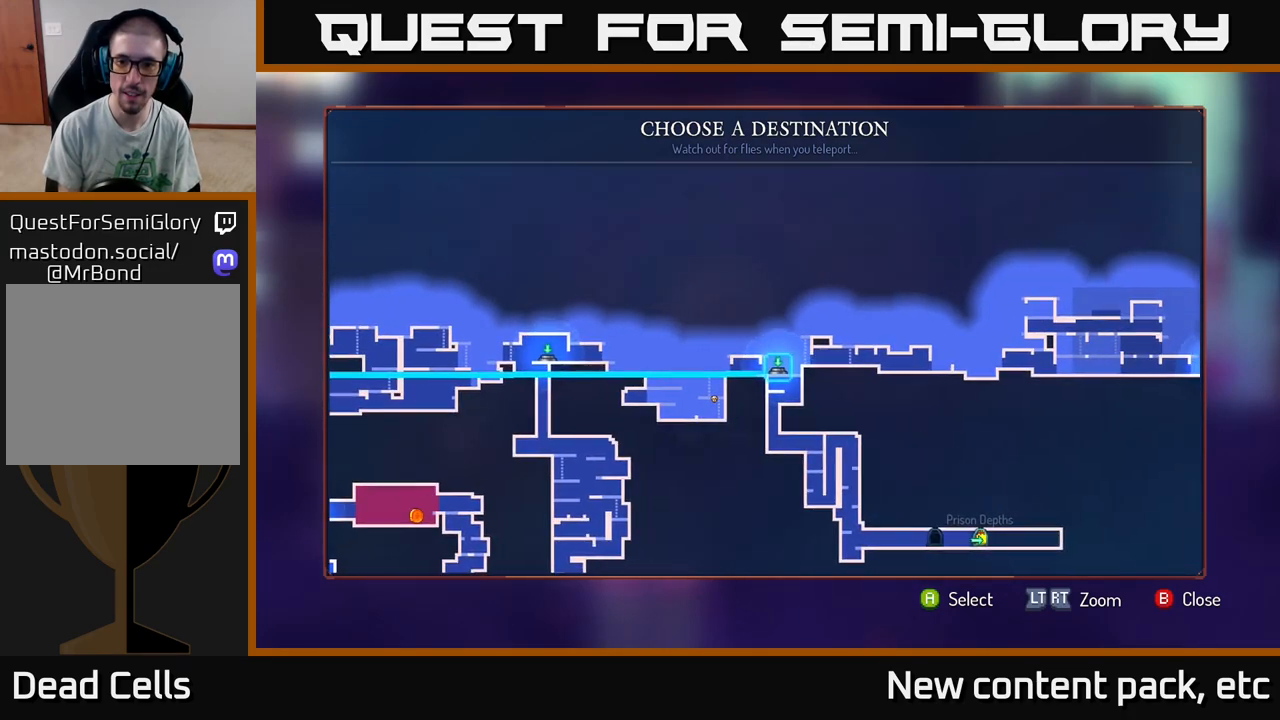
{"buttons": [], "left_stick": "center", "right_stick": "center", "events": [[50, "left_stick", "right"], [217, "left_stick", "center"], [267, "left_stick", "right"], [433, "left_stick", "center"]]}
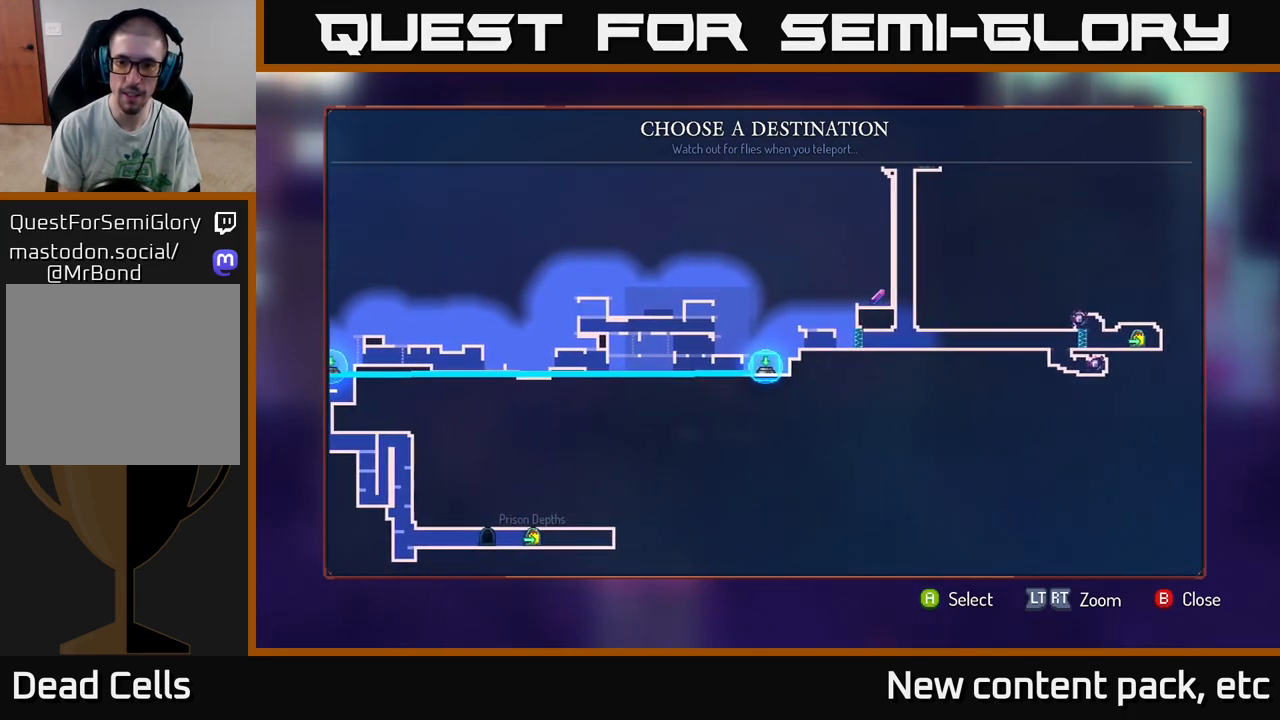
{"buttons": [], "left_stick": "center", "right_stick": "center", "events": [[133, "left_stick", "up"], [317, "left_stick", "center"]]}
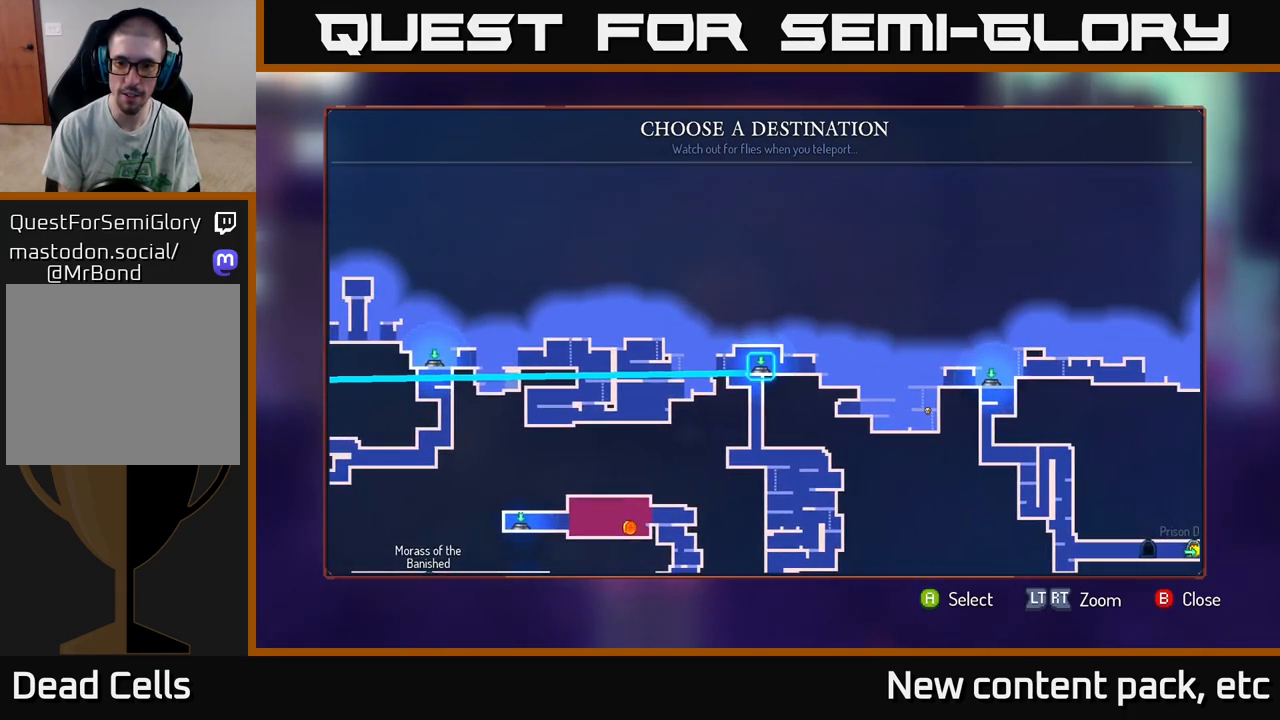
{"buttons": [], "left_stick": "center", "right_stick": "center", "events": [[17, "left_stick", "right"], [217, "left_stick", "center"], [283, "left_stick", "right"], [450, "left_stick", "center"]]}
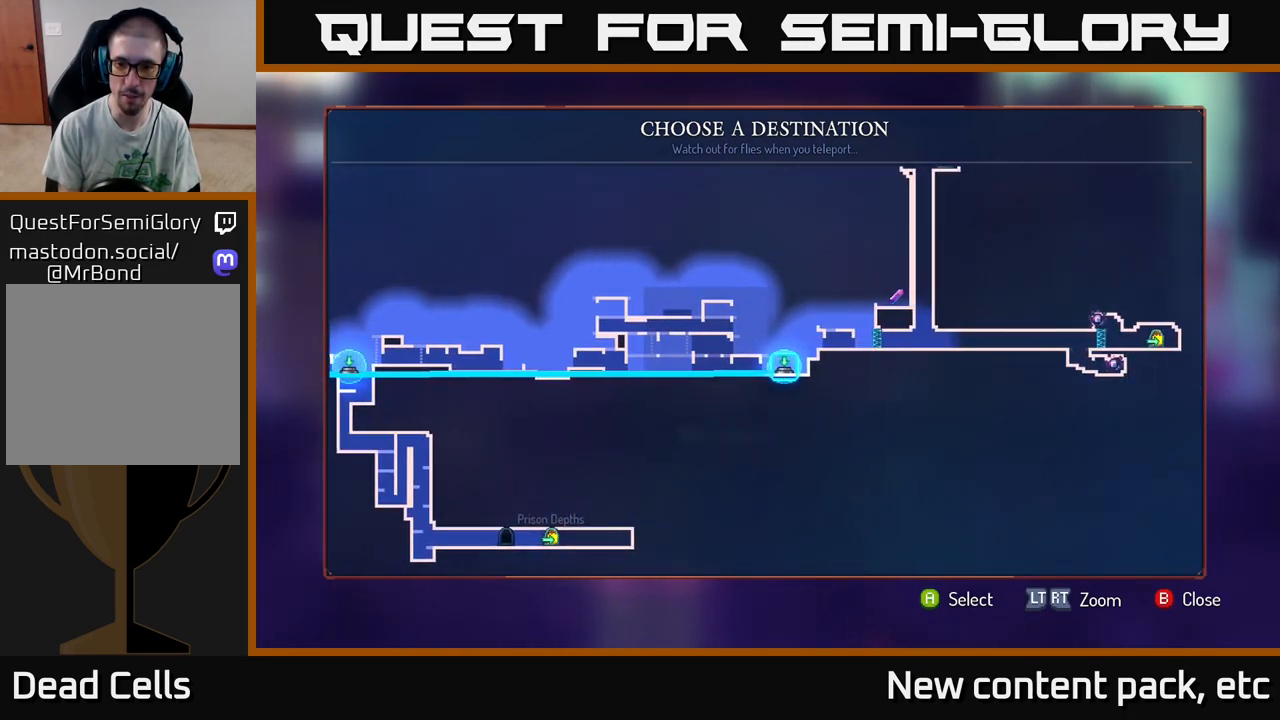
{"buttons": ["A"], "left_stick": "center", "right_stick": "center", "events": [[417, "A", "down"]]}
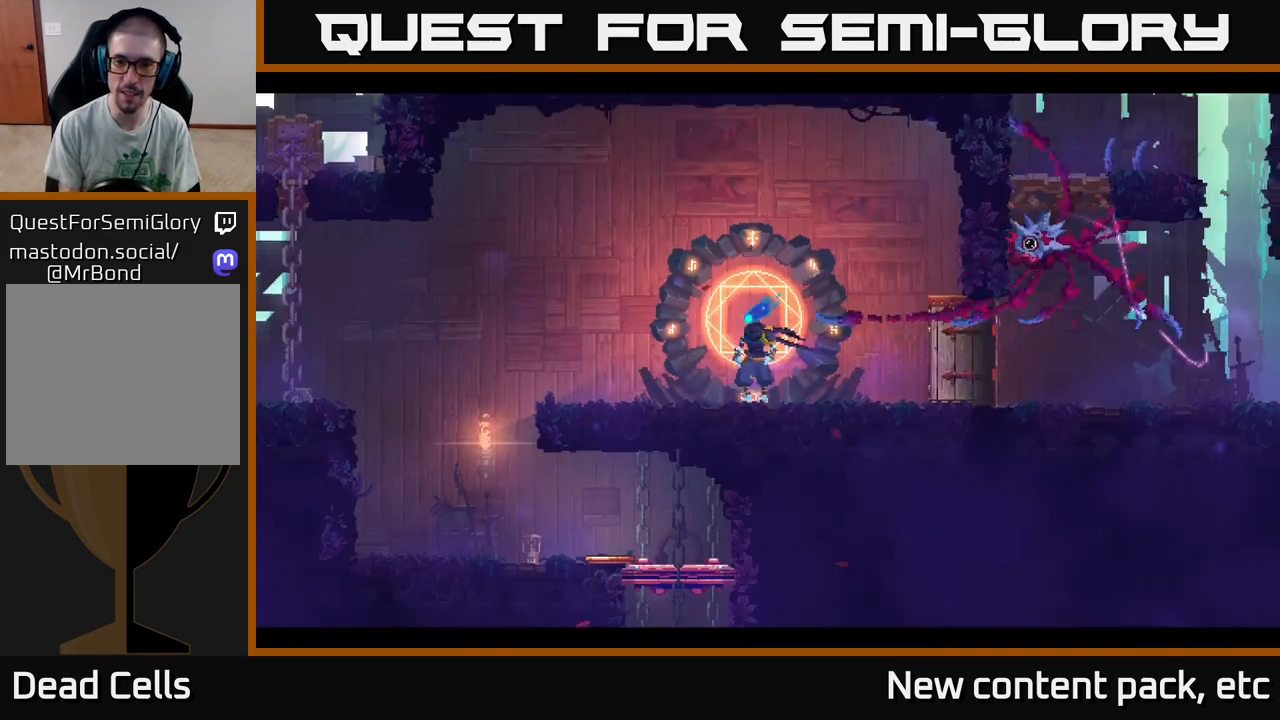
{"buttons": [], "left_stick": "center", "right_stick": "center", "events": [[17, "A", "up"]]}
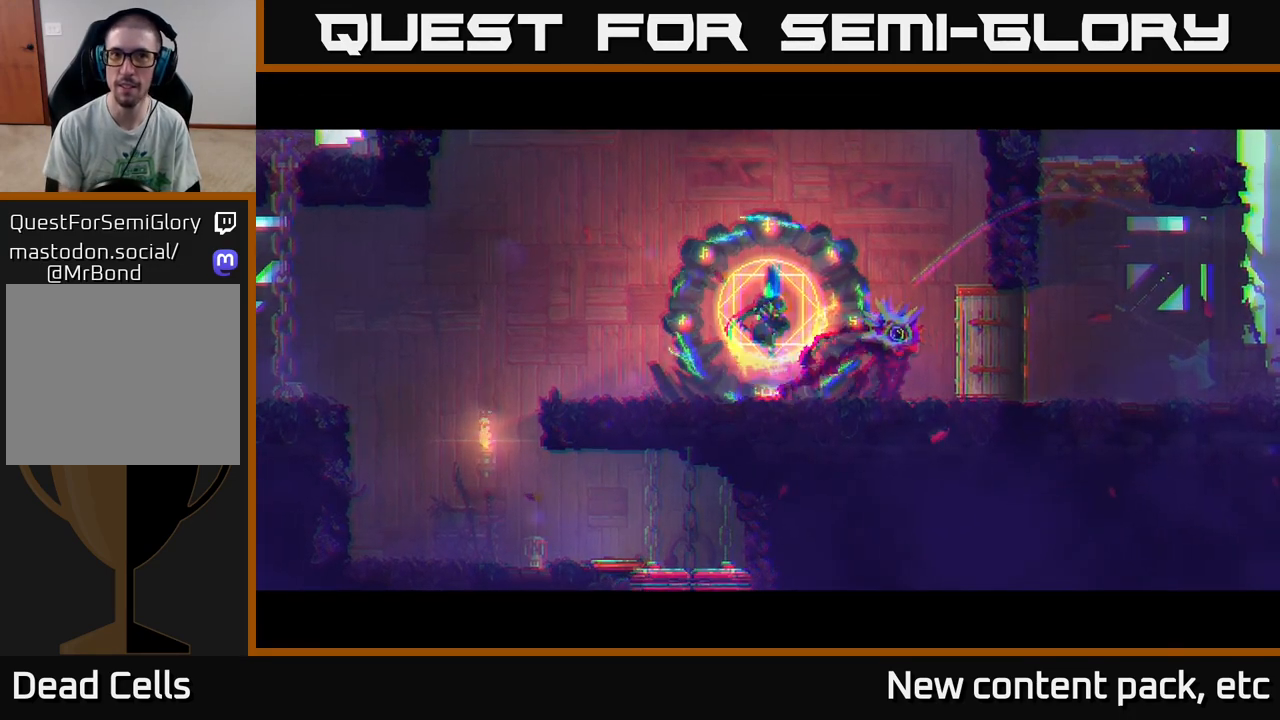
{"buttons": [], "left_stick": "center", "right_stick": "center", "events": [[133, "left_stick", "right"], [367, "left_stick", "center"]]}
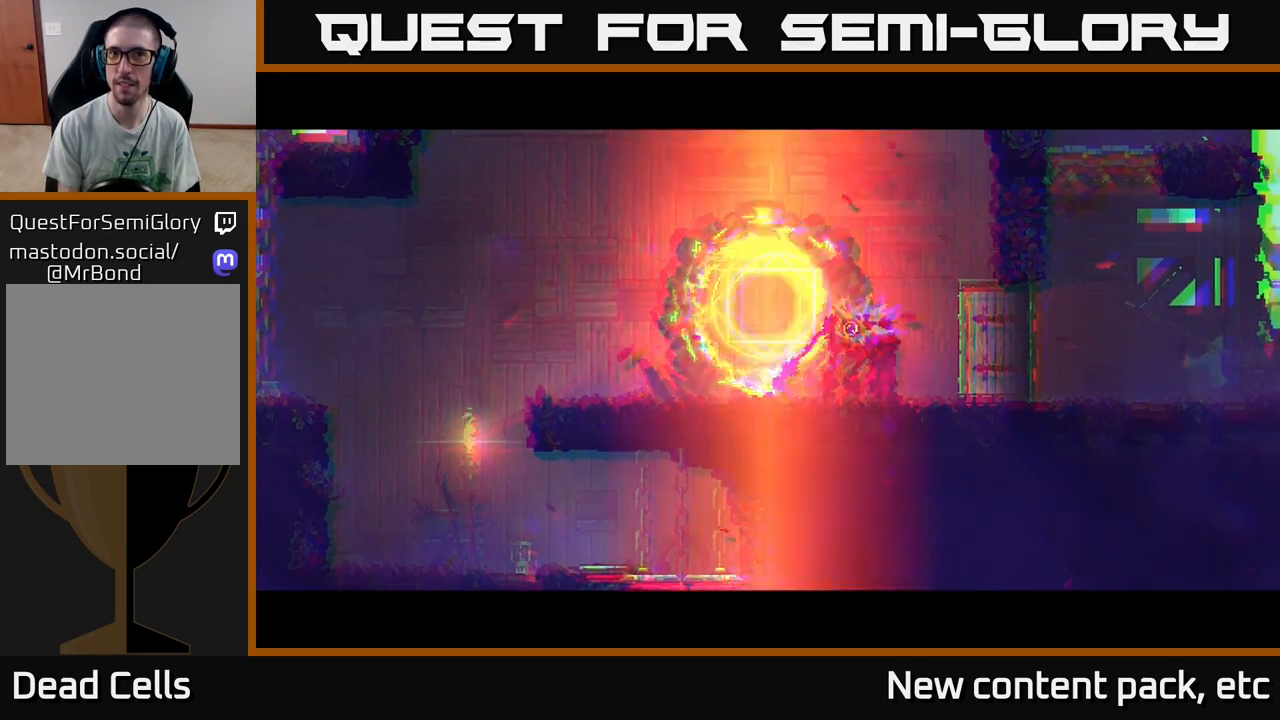
{"buttons": [], "left_stick": "right", "right_stick": "center", "events": [[33, "left_stick", "right"]]}
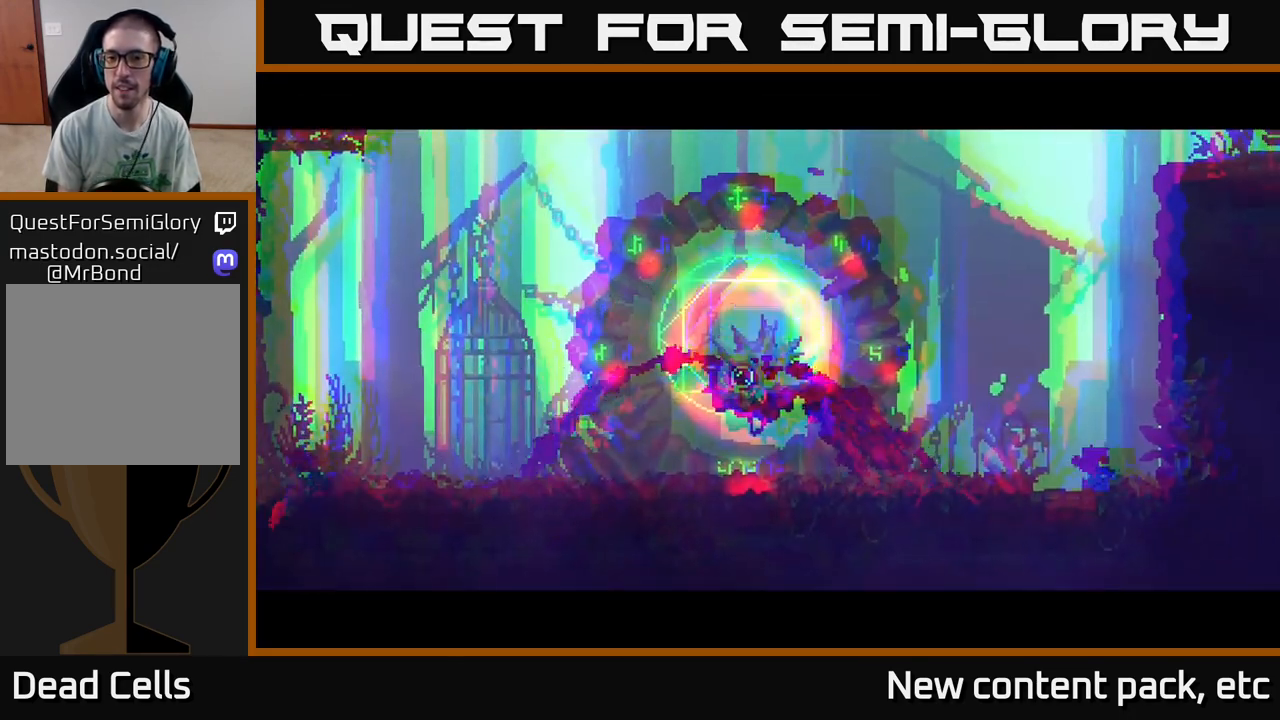
{"buttons": ["B"], "left_stick": "right", "right_stick": "center", "events": [[83, "B", "down"], [167, "B", "up"], [250, "B", "down"], [333, "B", "up"], [417, "B", "down"]]}
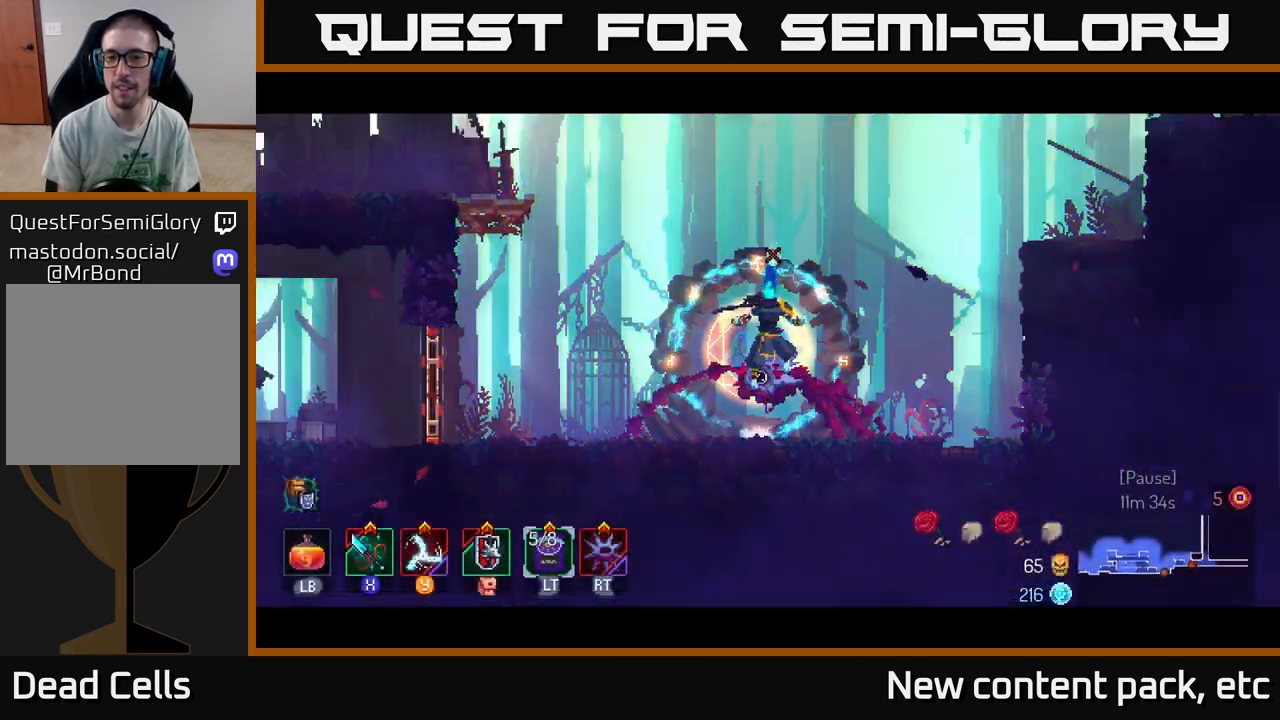
{"buttons": ["B"], "left_stick": "right", "right_stick": "center", "events": [[17, "B", "up"], [83, "B", "down"], [183, "B", "up"], [250, "B", "down"], [367, "B", "up"], [433, "B", "down"]]}
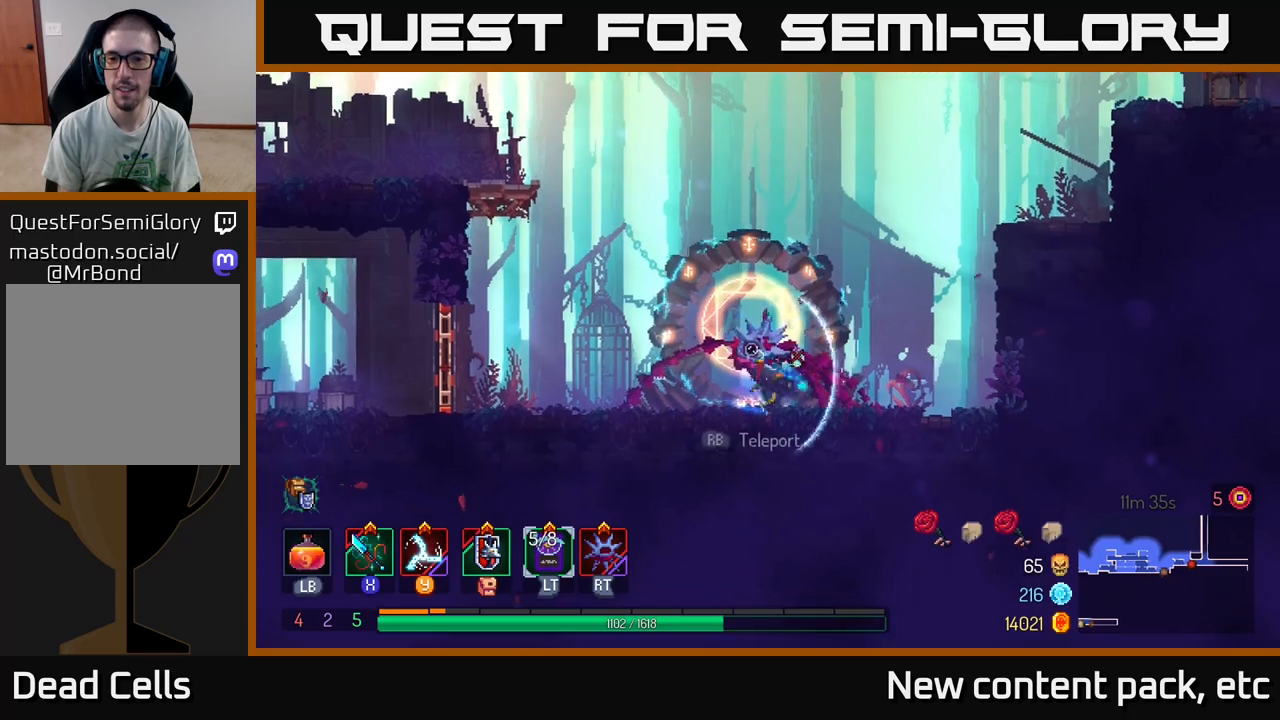
{"buttons": [], "left_stick": "right", "right_stick": "center", "events": [[33, "B", "up"], [167, "A", "down"], [300, "A", "up"], [367, "A", "down"], [500, "A", "up"]]}
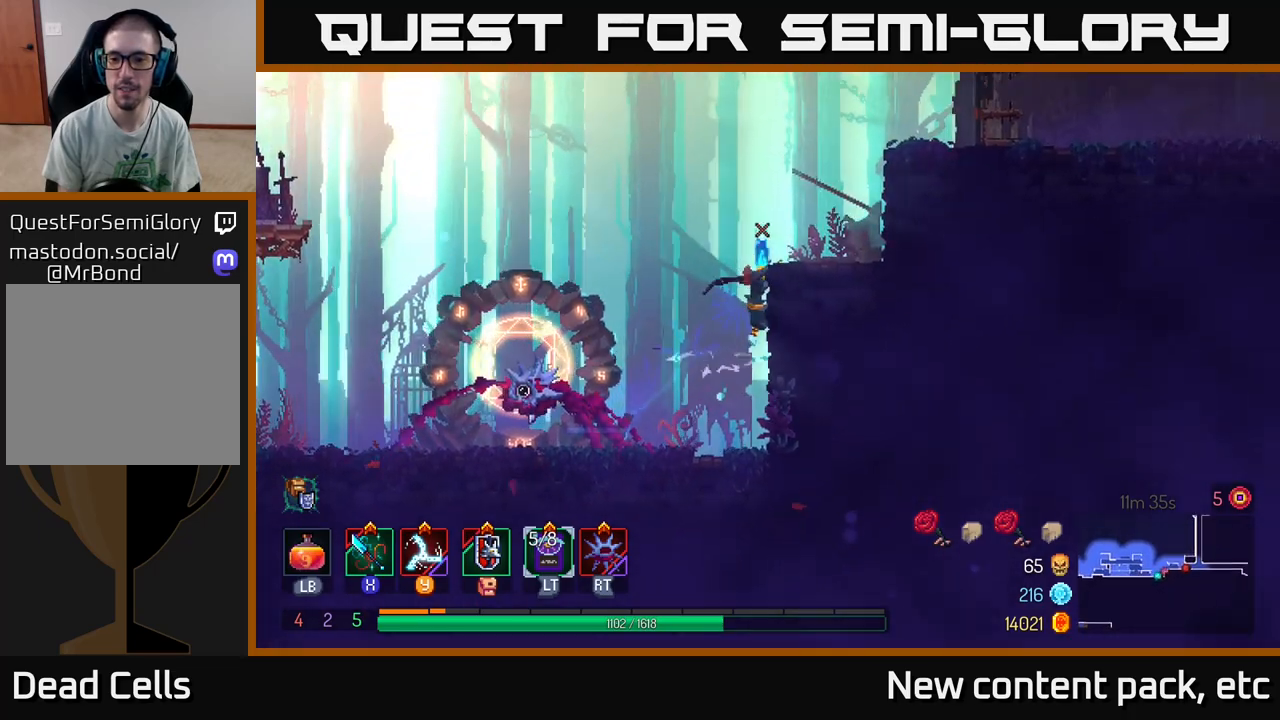
{"buttons": [], "left_stick": "right", "right_stick": "center", "events": [[350, "A", "down"], [500, "A", "up"]]}
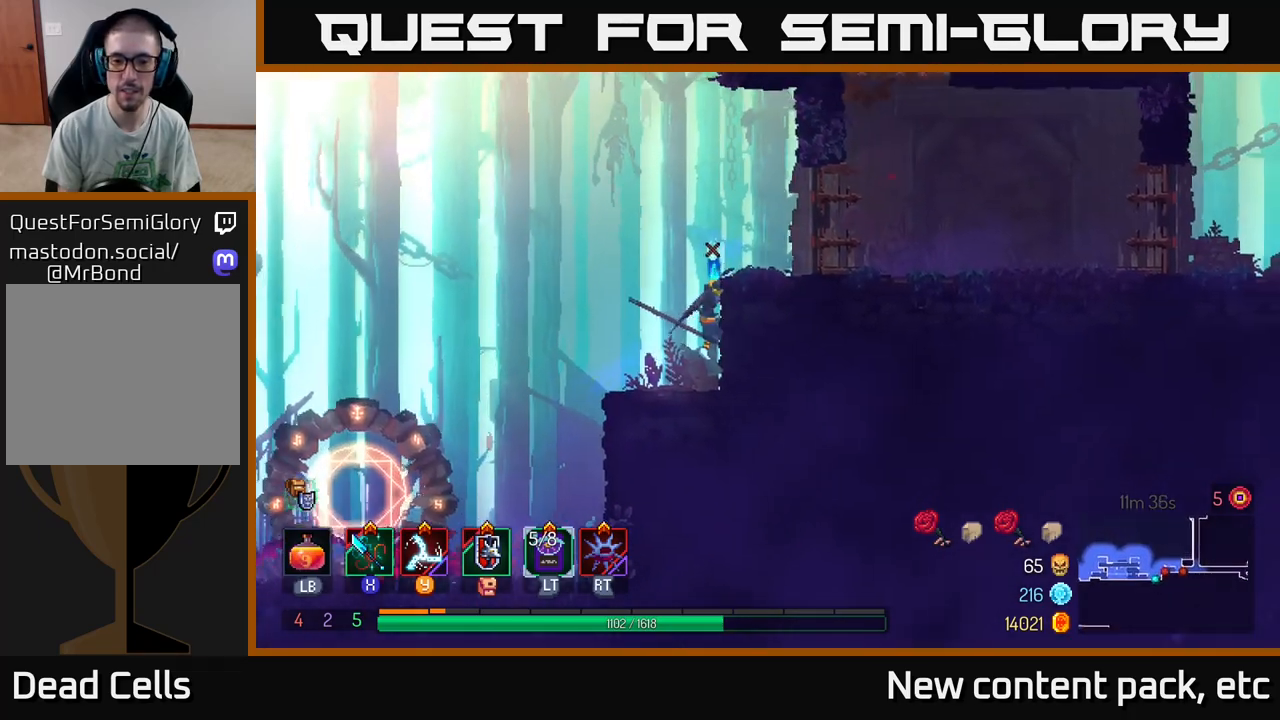
{"buttons": [], "left_stick": "right", "right_stick": "center", "events": [[300, "B", "down"], [450, "B", "up"]]}
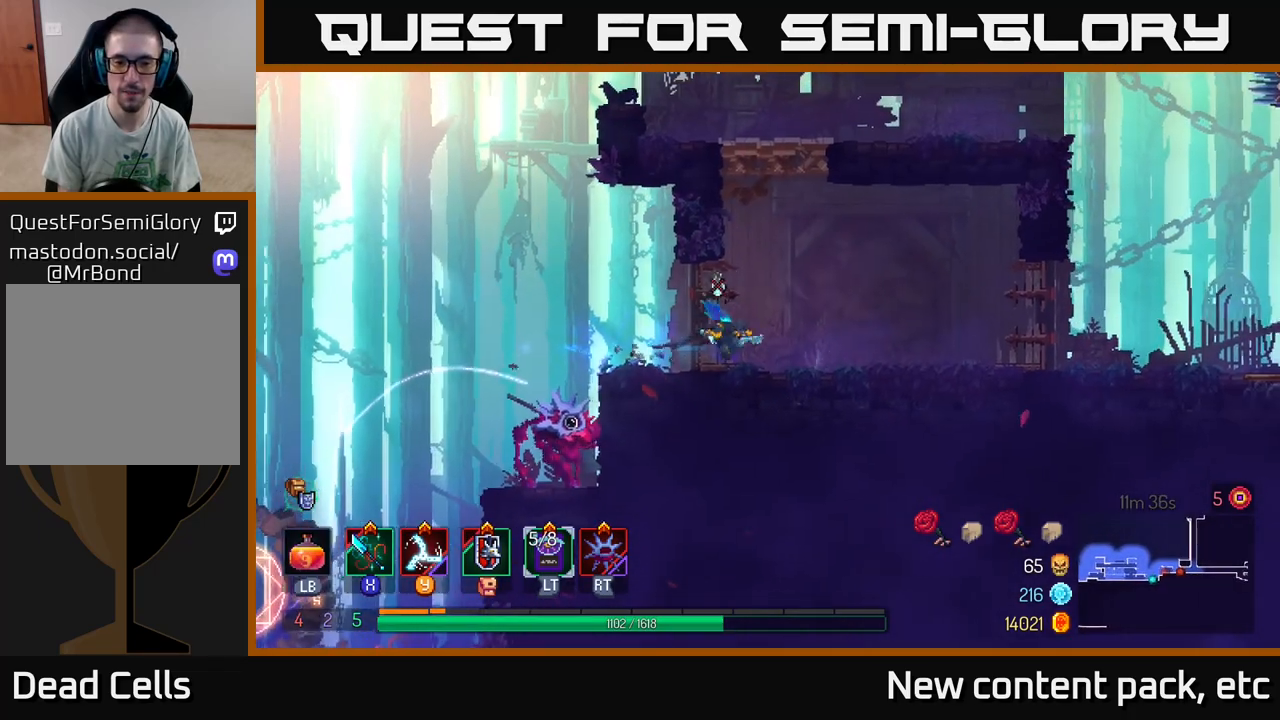
{"buttons": [], "left_stick": "right", "right_stick": "center", "events": []}
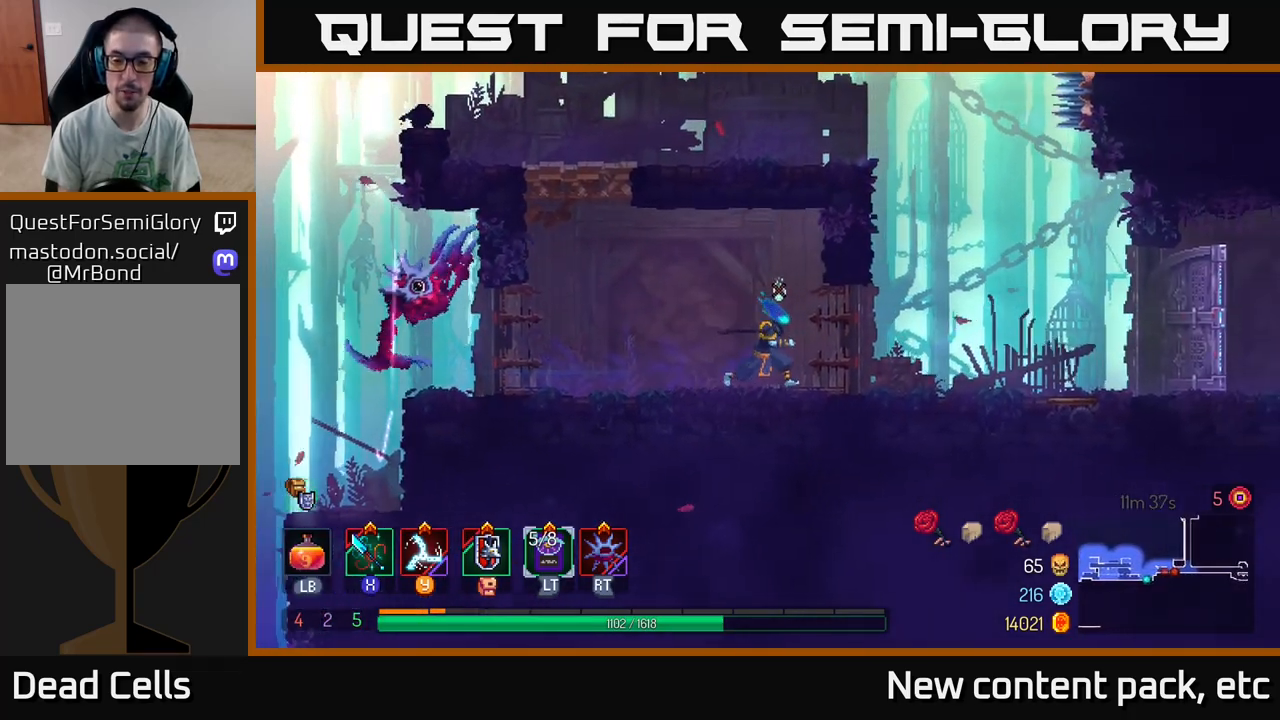
{"buttons": [], "left_stick": "right", "right_stick": "center", "events": [[217, "B", "down"], [367, "B", "up"]]}
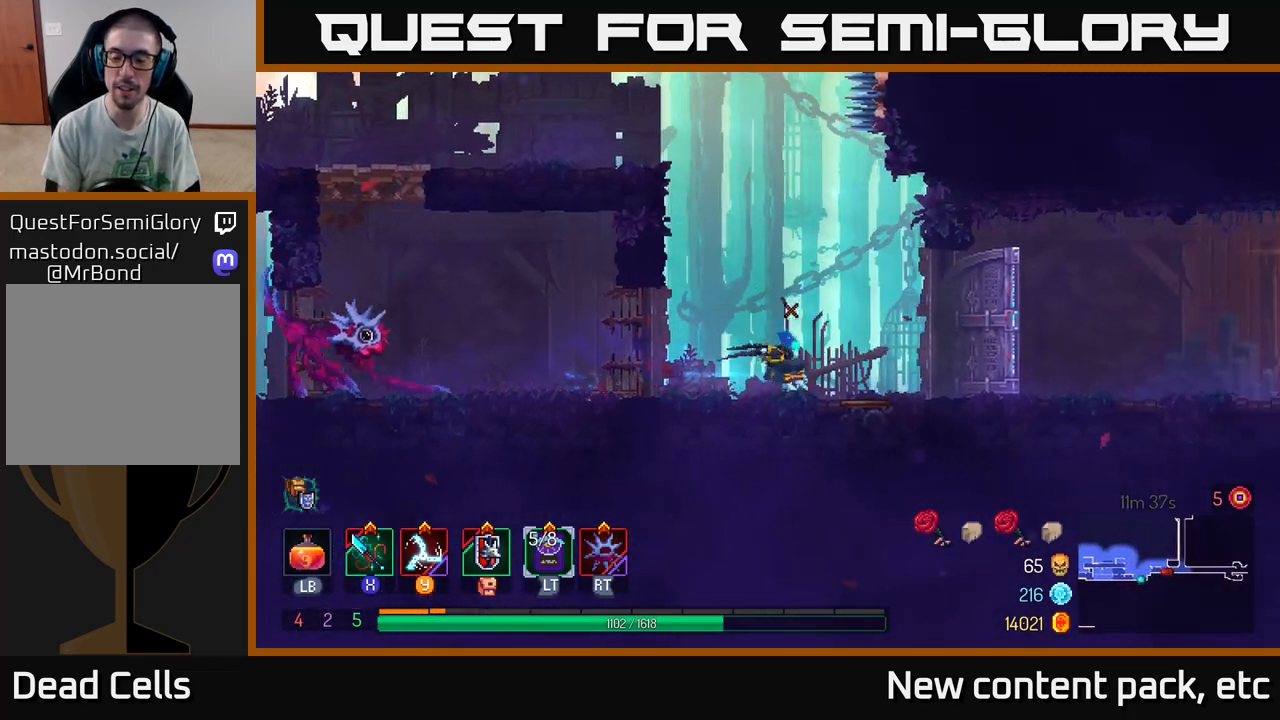
{"buttons": [], "left_stick": "right", "right_stick": "center", "events": []}
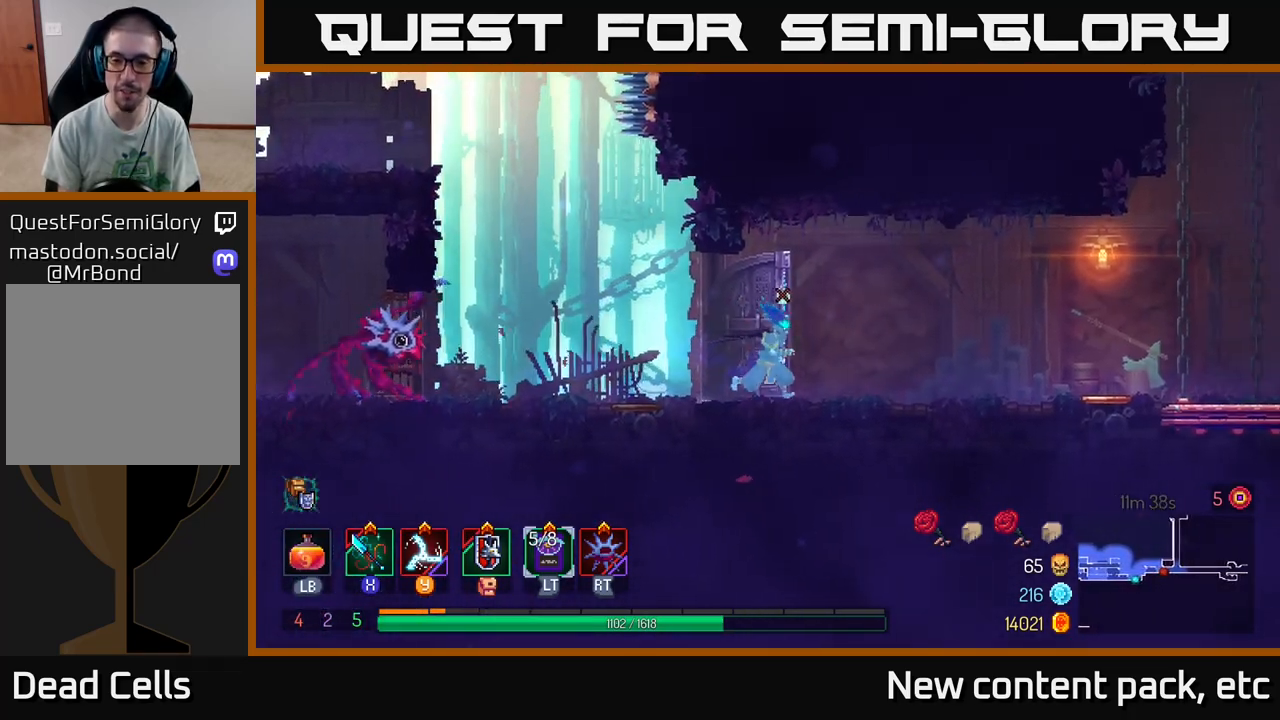
{"buttons": [], "left_stick": "right", "right_stick": "center", "events": [[317, "B", "down"], [500, "B", "up"]]}
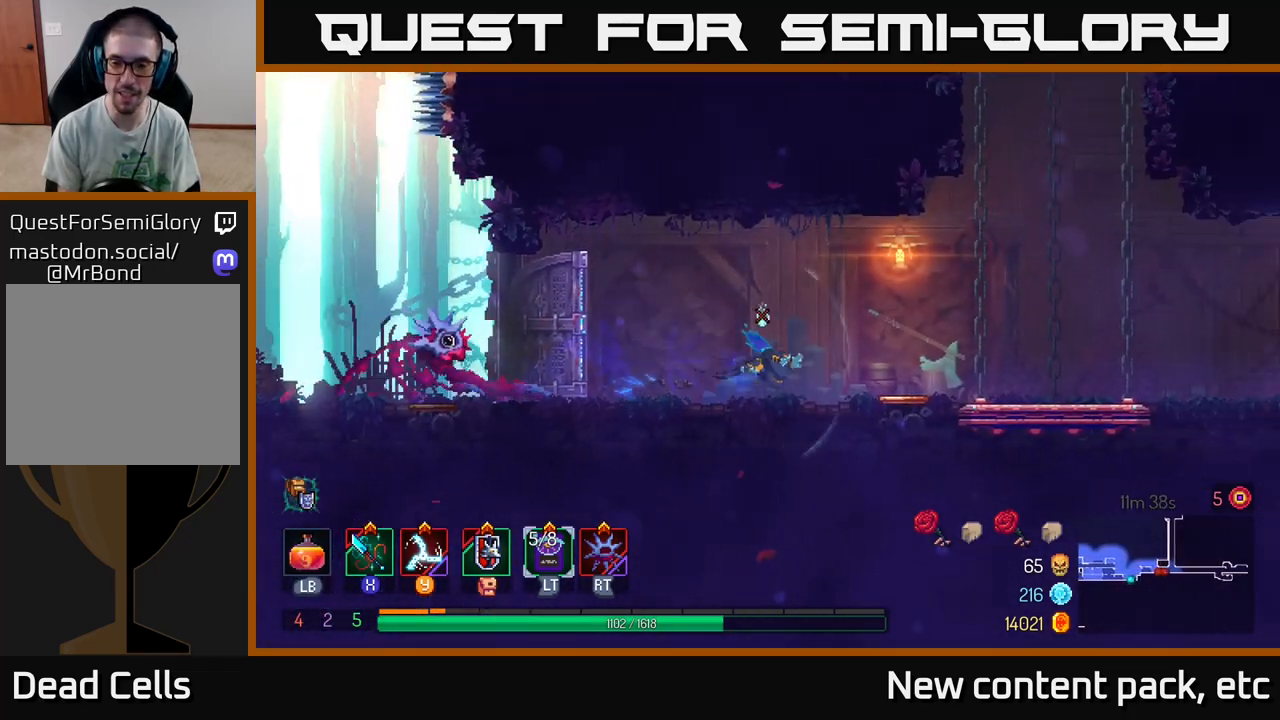
{"buttons": [], "left_stick": "right", "right_stick": "center", "events": []}